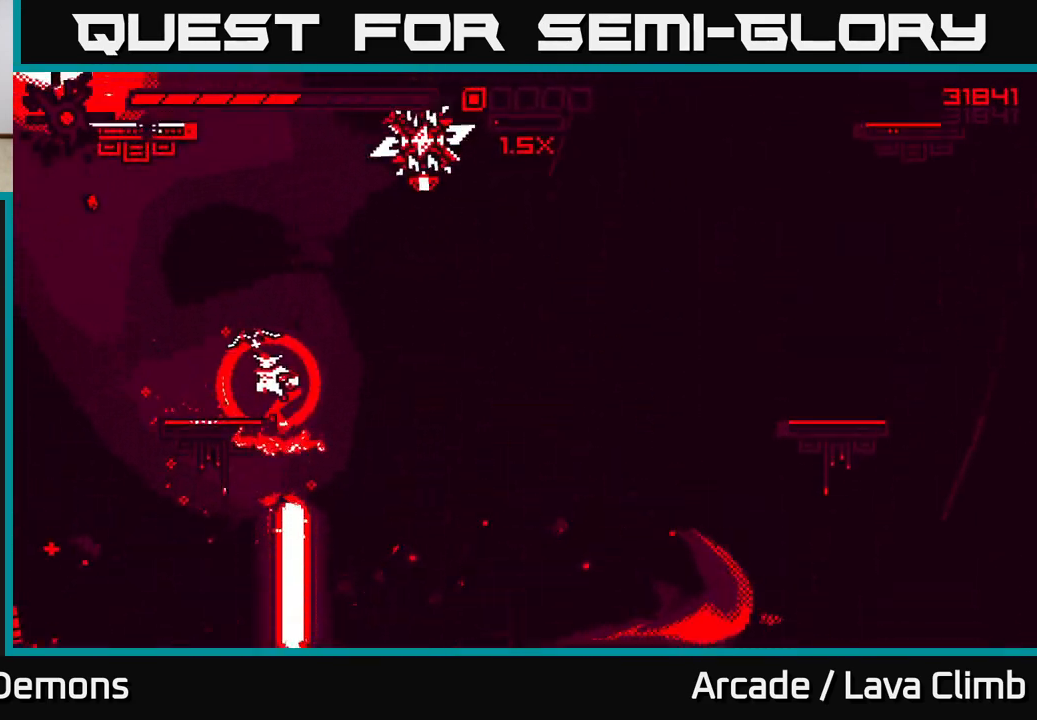
Gameplay with a controller (Xbox layout); each line is a JSON object with the inputs held at the frame after it (dt_ms = milliseconds from this image to that frame). "events" lists button and stick changes between this image and that frame as [ms after this image, input, new state], when the widget could be followed in between.
{"dt_ms": 500, "buttons": ["R2"], "left_stick": "up-right", "right_stick": "right", "events": [[17, "L2", "up"], [217, "left_stick", "up"], [367, "R2", "down"], [367, "left_stick", "up-right"], [383, "right_stick", "right"]]}
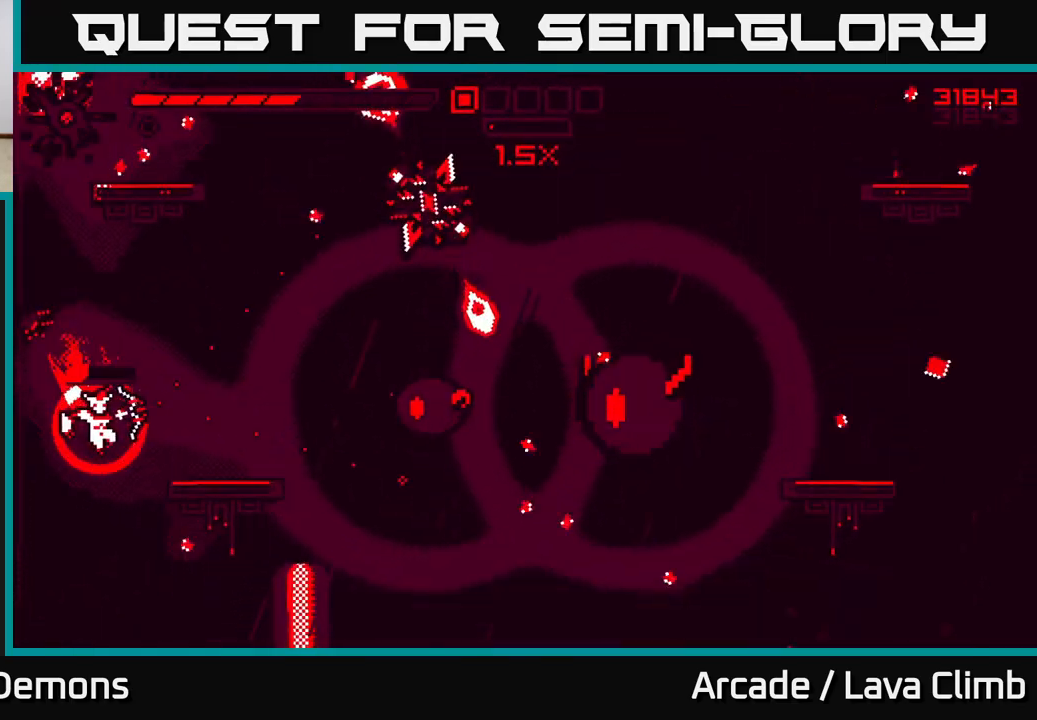
{"dt_ms": 500, "buttons": ["R2"], "left_stick": "center", "right_stick": "up-right", "events": [[67, "right_stick", "up-right"], [283, "left_stick", "up"], [383, "left_stick", "center"]]}
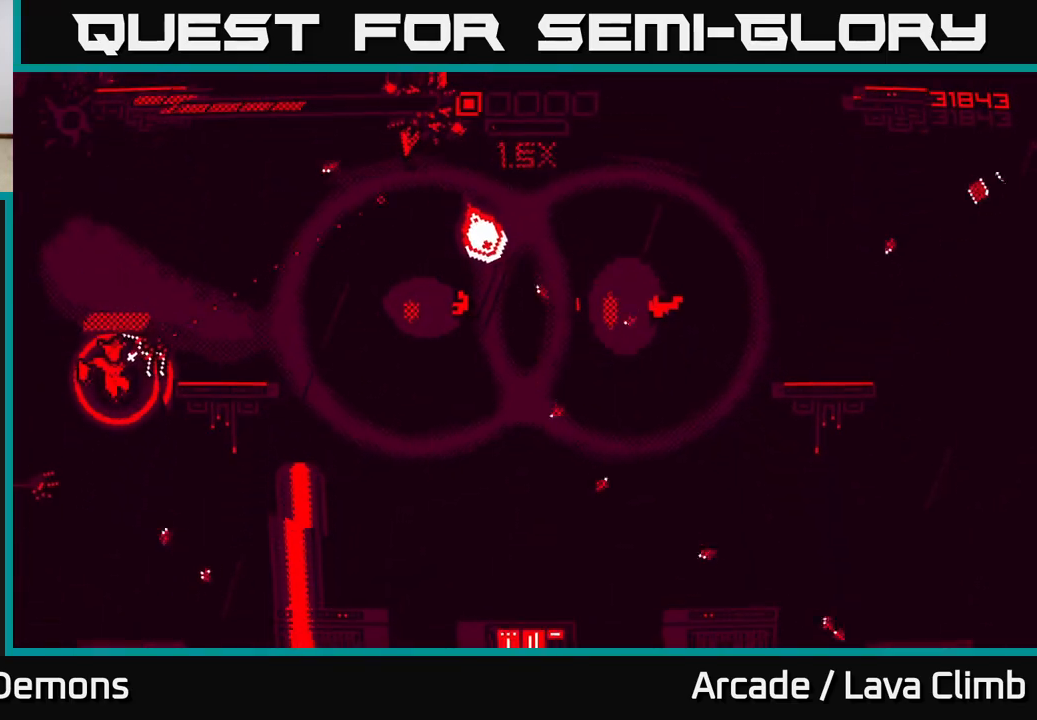
{"dt_ms": 500, "buttons": ["R2"], "left_stick": "right", "right_stick": "up-right", "events": [[133, "R2", "up"], [250, "right_stick", "right"], [267, "R2", "down"], [267, "left_stick", "up-left"], [417, "left_stick", "center"], [467, "right_stick", "up-right"], [483, "left_stick", "right"]]}
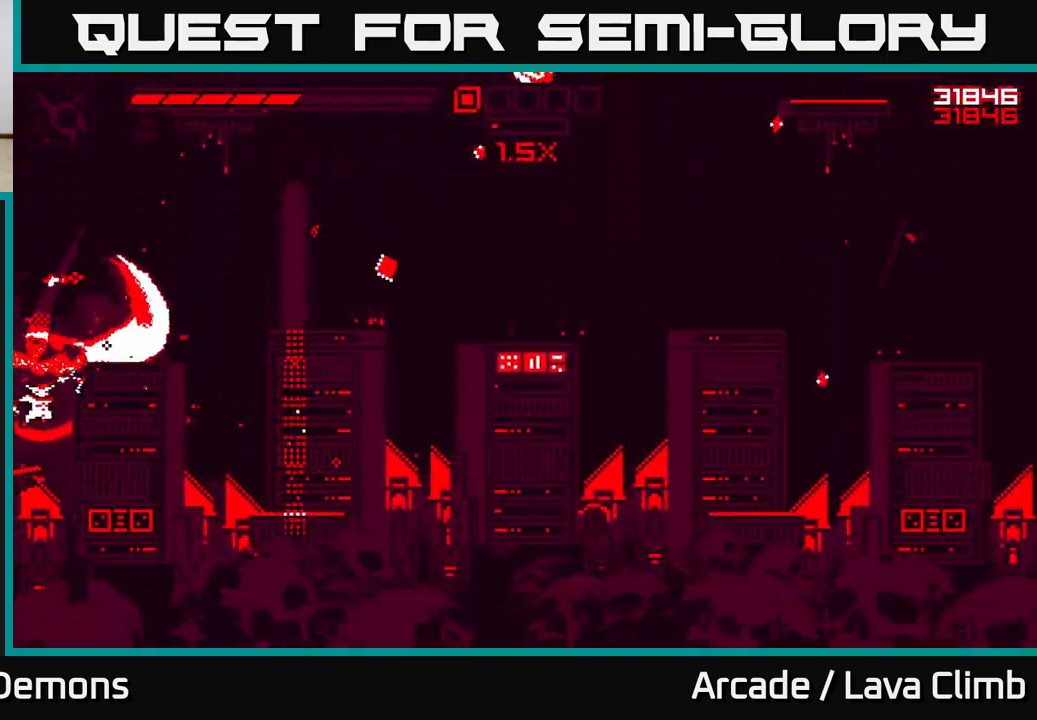
{"dt_ms": 500, "buttons": ["L2", "R2"], "left_stick": "up-right", "right_stick": "up-right", "events": [[117, "left_stick", "center"], [300, "left_stick", "up-right"], [317, "L2", "down"]]}
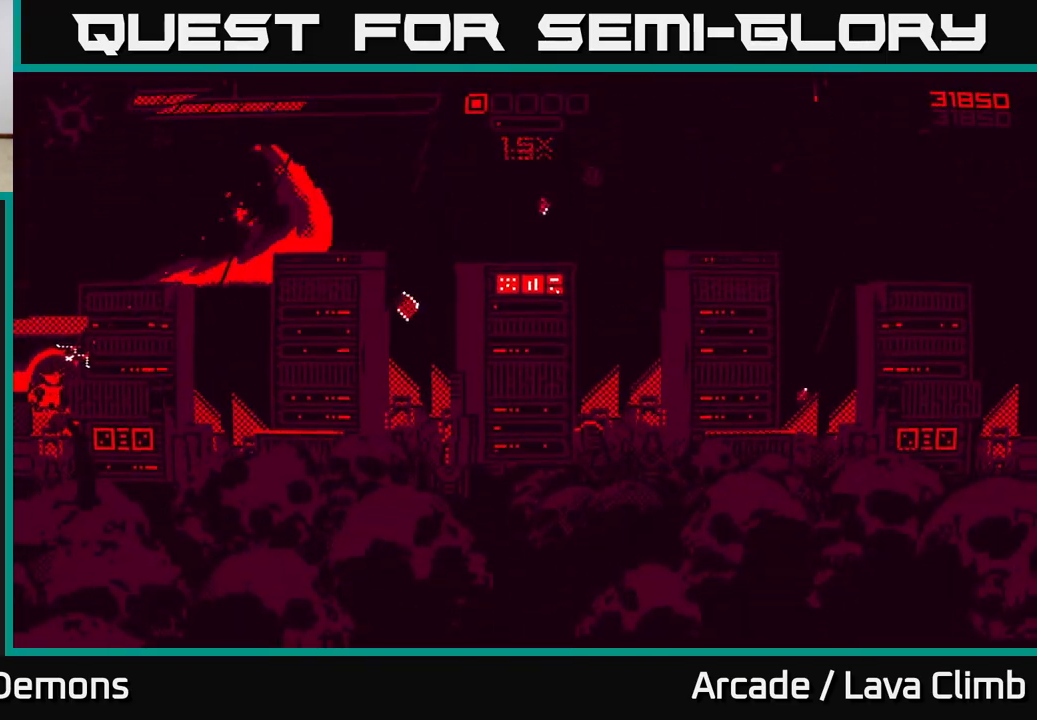
{"dt_ms": 500, "buttons": ["L2"], "left_stick": "up-right", "right_stick": "up-right", "events": [[50, "L2", "up"], [150, "L2", "down"], [283, "R2", "up"]]}
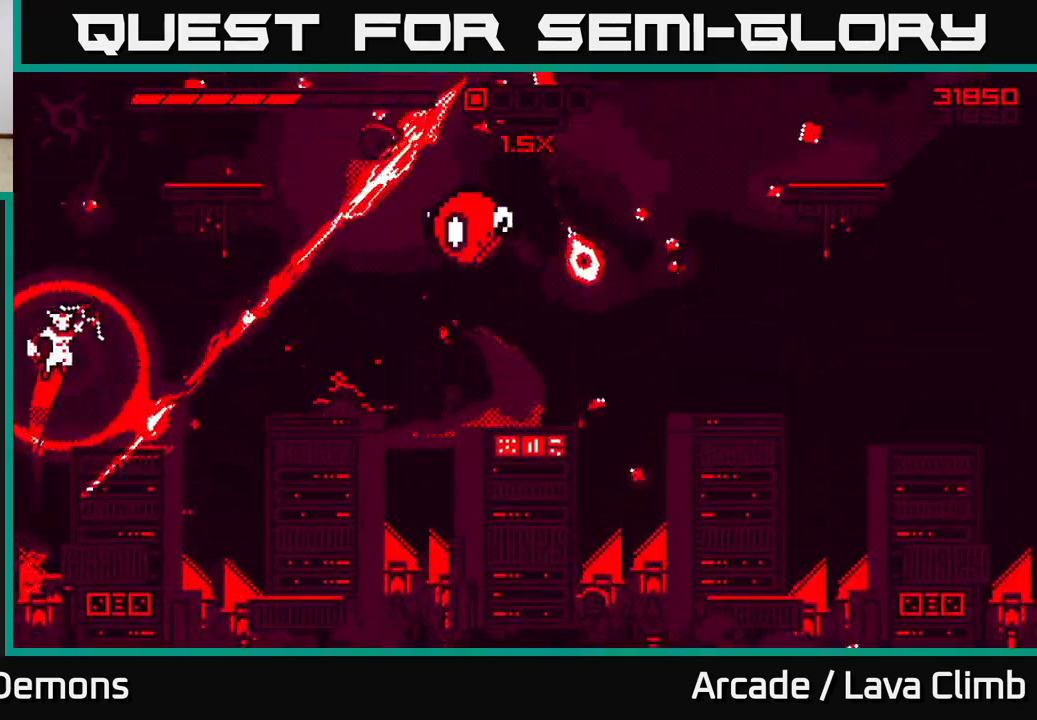
{"dt_ms": 500, "buttons": ["R2"], "left_stick": "right", "right_stick": "right", "events": [[33, "L2", "up"], [217, "right_stick", "right"], [250, "R2", "down"], [283, "left_stick", "up-left"], [467, "left_stick", "right"]]}
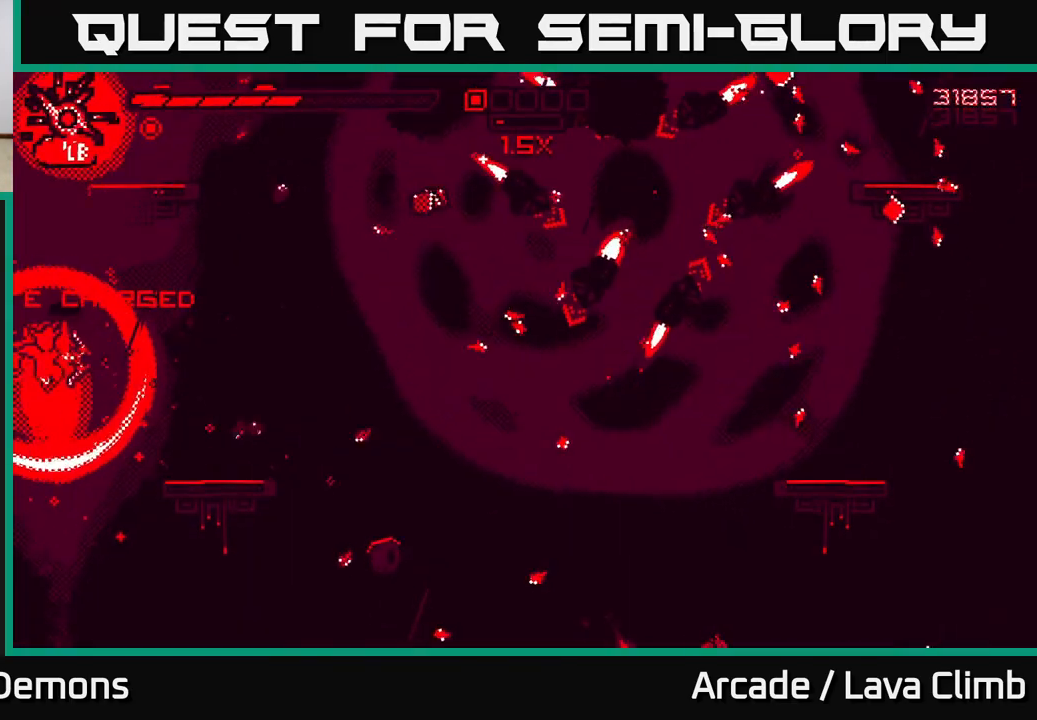
{"dt_ms": 500, "buttons": ["R2"], "left_stick": "right", "right_stick": "up-right", "events": [[433, "right_stick", "up-right"]]}
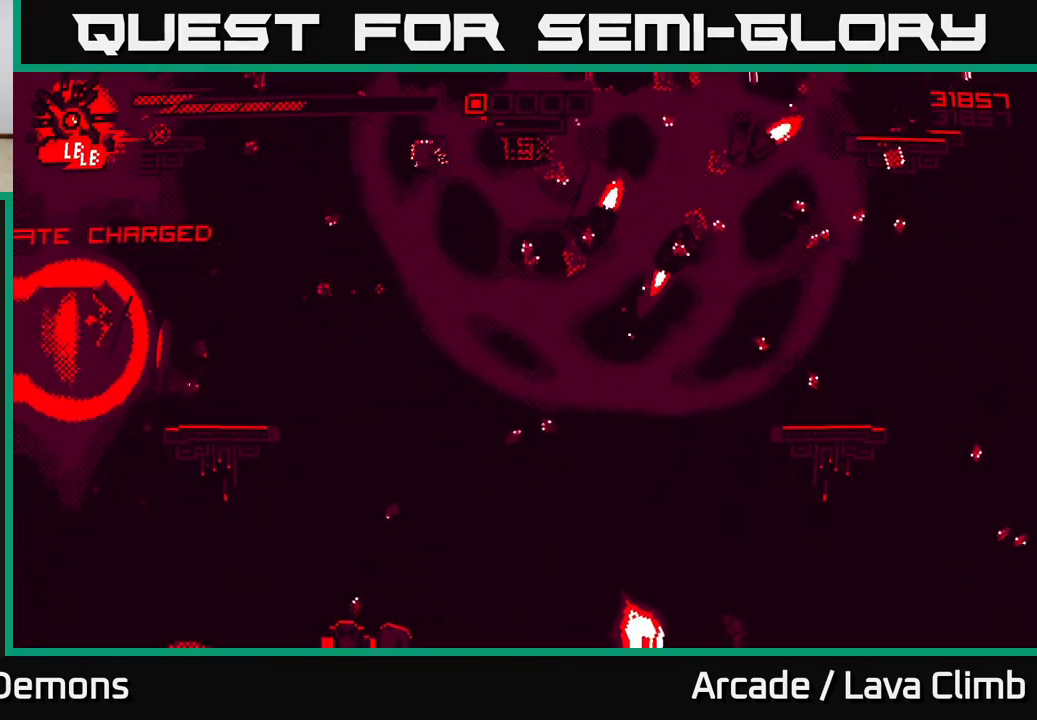
{"dt_ms": 500, "buttons": ["R2"], "left_stick": "up", "right_stick": "right", "events": [[83, "R2", "up"], [100, "L2", "down"], [267, "left_stick", "up"], [283, "L2", "up"], [300, "right_stick", "right"], [483, "R2", "down"]]}
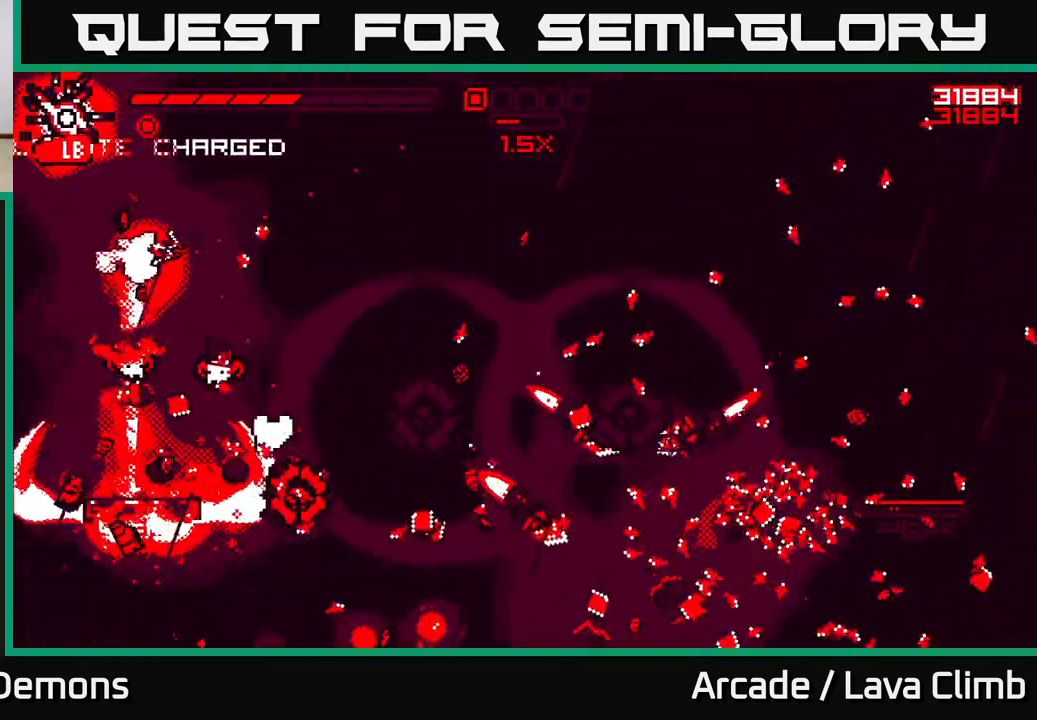
{"dt_ms": 500, "buttons": ["R2"], "left_stick": "up-left", "right_stick": "down-right", "events": [[83, "left_stick", "up-left"], [283, "right_stick", "down-right"]]}
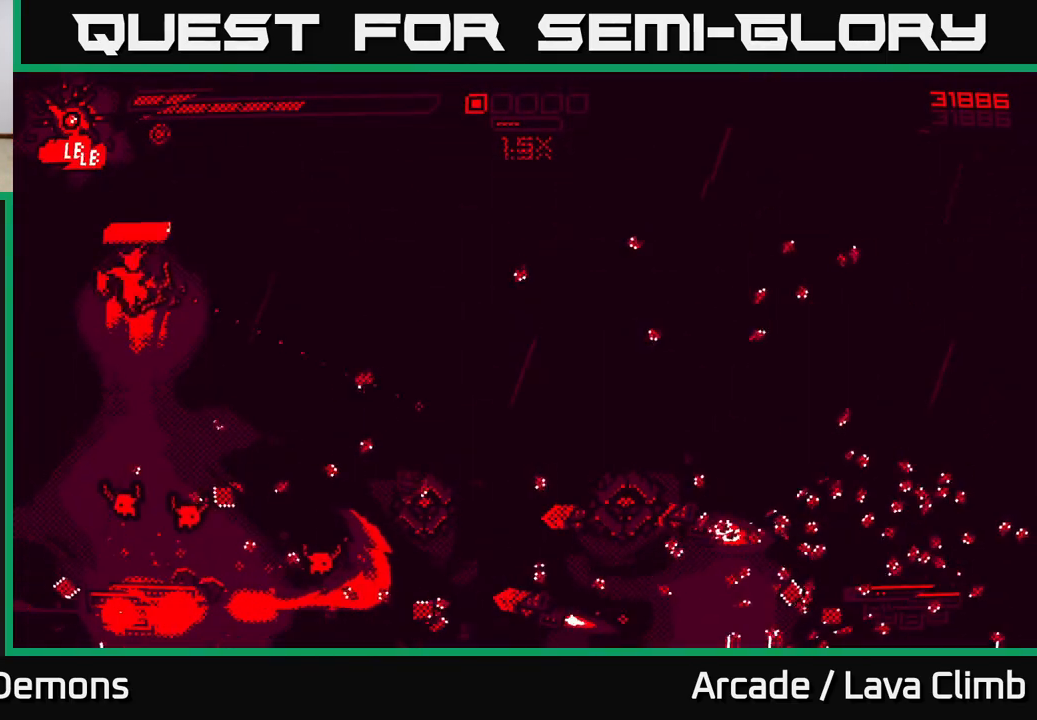
{"dt_ms": 500, "buttons": ["L2", "R2"], "left_stick": "right", "right_stick": "center", "events": [[167, "left_stick", "center"], [250, "R2", "up"], [267, "left_stick", "right"], [300, "L2", "down"], [367, "right_stick", "center"], [450, "R2", "down"]]}
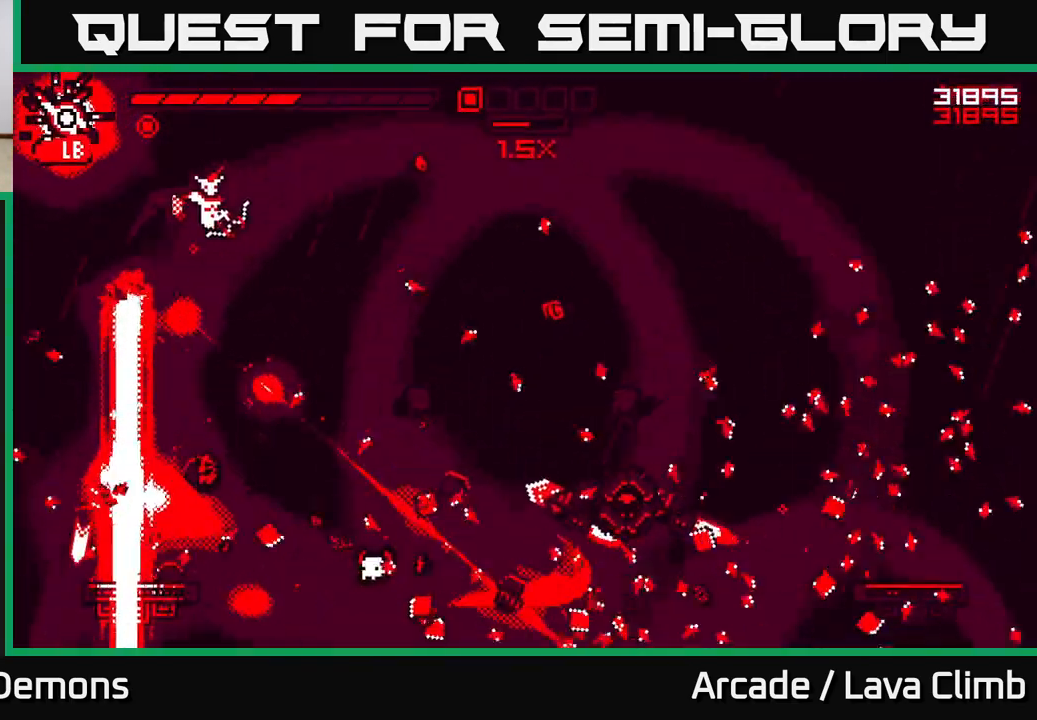
{"dt_ms": 500, "buttons": ["R2"], "left_stick": "right", "right_stick": "down-right", "events": [[17, "L2", "up"], [33, "right_stick", "down-right"]]}
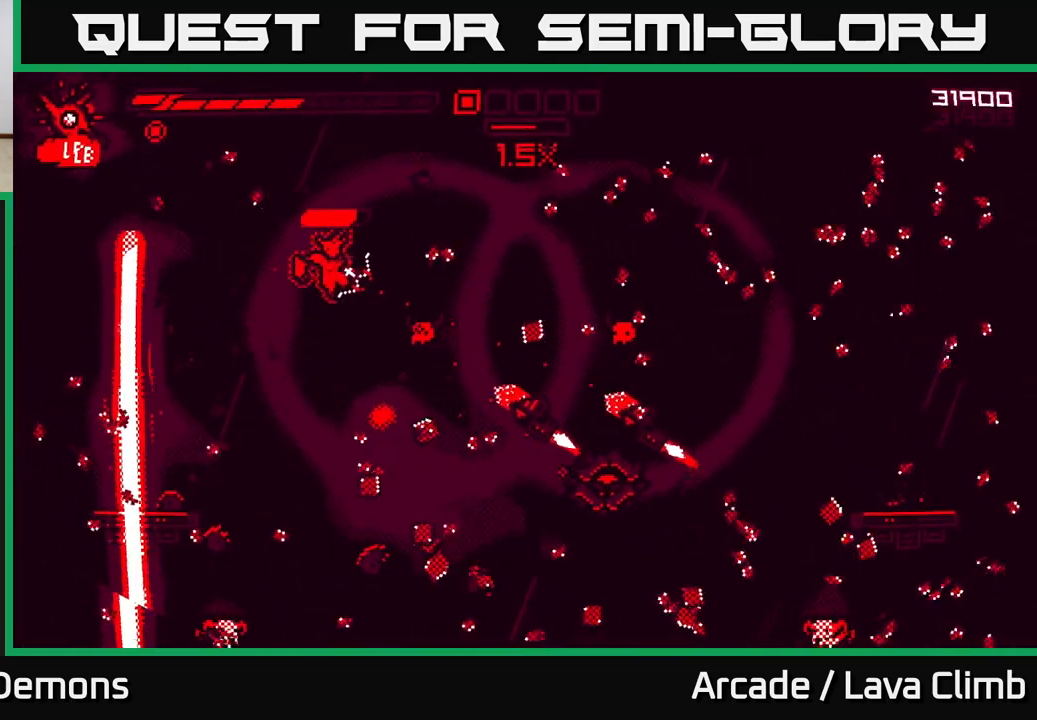
{"dt_ms": 1000, "buttons": ["R2"], "left_stick": "right", "right_stick": "left"}
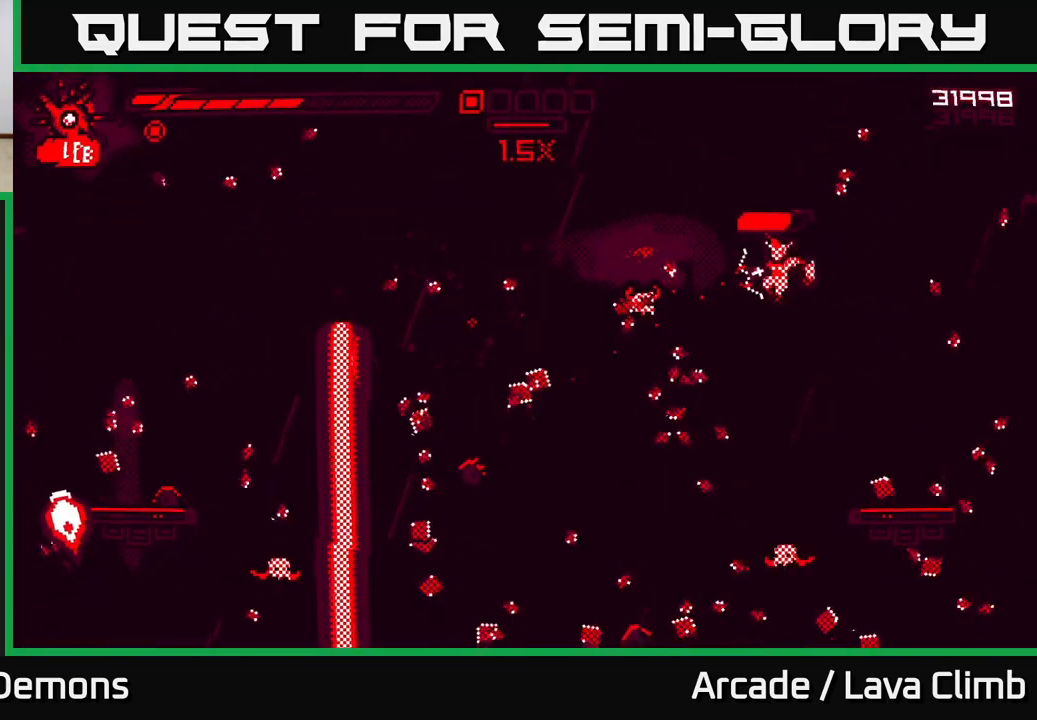
{"dt_ms": 500, "buttons": ["L2", "R2"], "left_stick": "right", "right_stick": "left", "events": [[133, "left_stick", "up-right"], [267, "R2", "up"], [317, "left_stick", "right"], [417, "L2", "down"], [433, "R2", "down"]]}
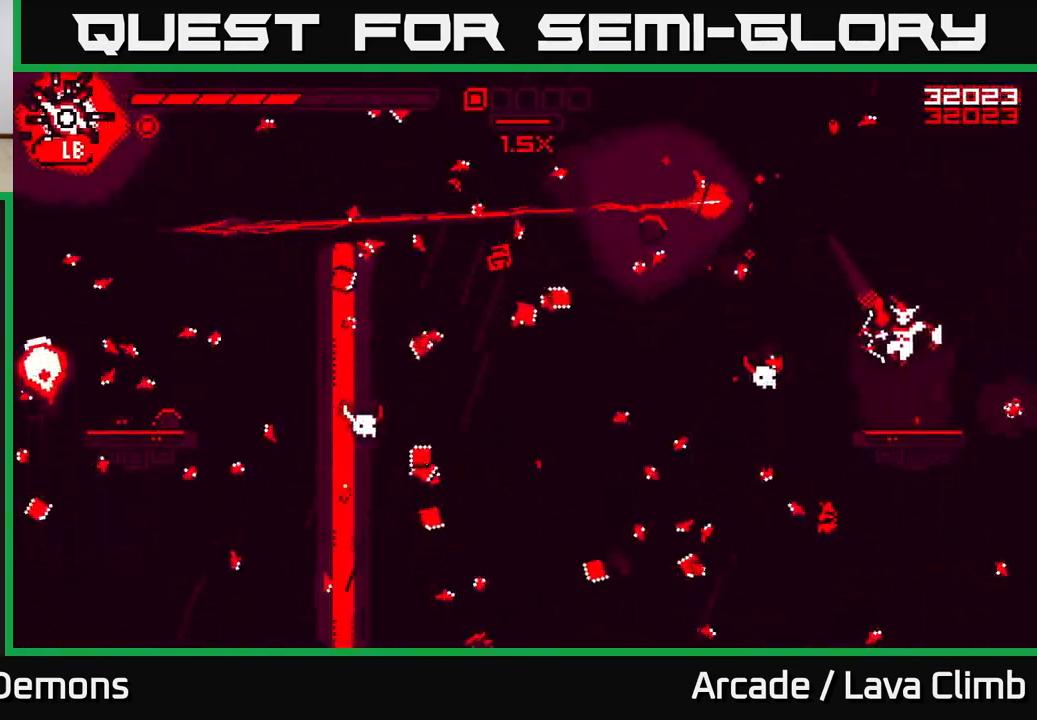
{"dt_ms": 500, "buttons": ["R2"], "left_stick": "left", "right_stick": "up", "events": [[50, "L2", "up"], [133, "left_stick", "left"], [300, "left_stick", "center"], [383, "left_stick", "left"], [500, "right_stick", "up"]]}
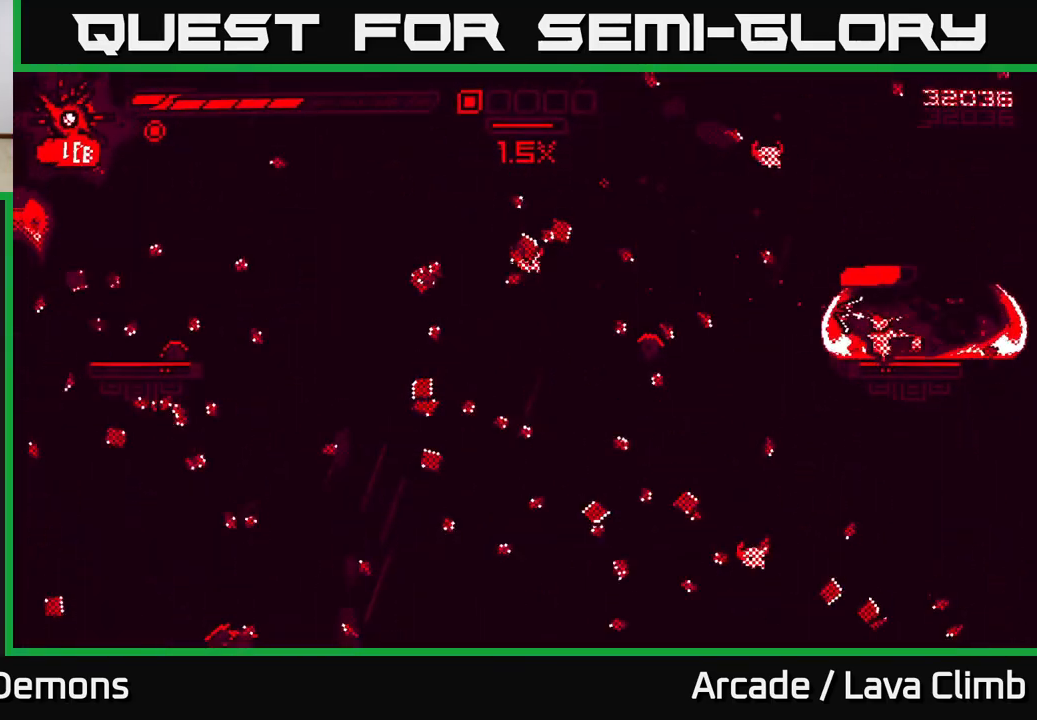
{"dt_ms": 500, "buttons": ["L2"], "left_stick": "up", "right_stick": "up", "events": [[17, "left_stick", "center"], [433, "R2", "up"], [467, "left_stick", "up"], [483, "L2", "down"]]}
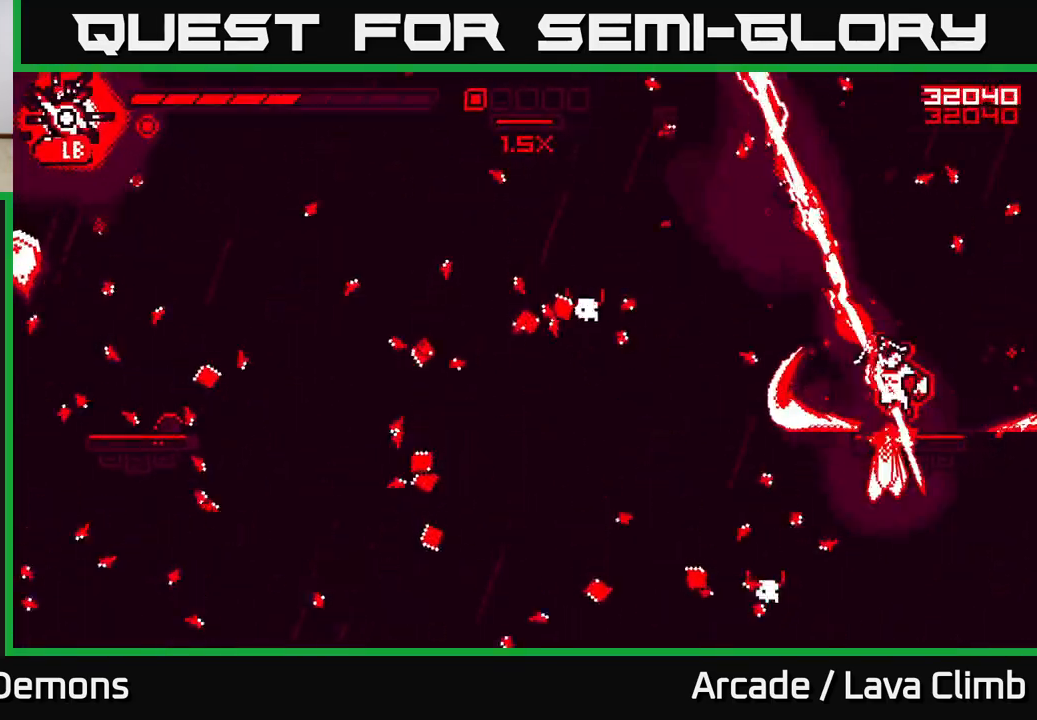
{"dt_ms": 500, "buttons": ["R2"], "left_stick": "right", "right_stick": "down-left", "events": [[83, "right_stick", "left"], [100, "R2", "down"], [150, "L2", "up"], [267, "right_stick", "down-left"], [417, "left_stick", "right"]]}
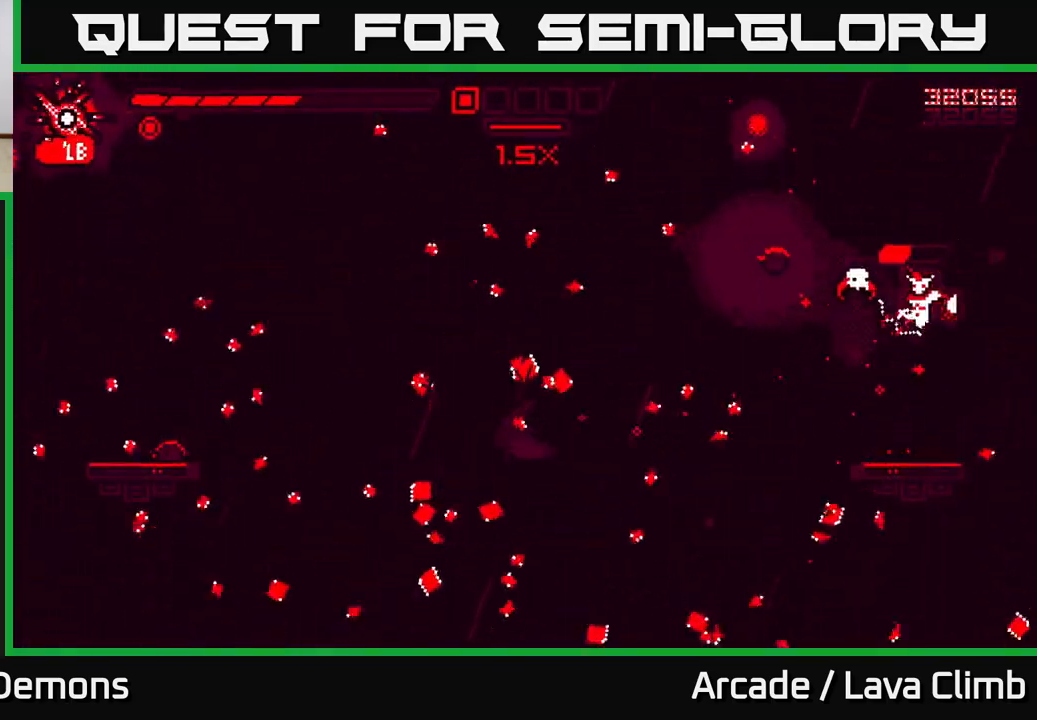
{"dt_ms": 500, "buttons": ["R2"], "left_stick": "right", "right_stick": "up", "events": [[183, "right_stick", "up-left"], [333, "right_stick", "up"]]}
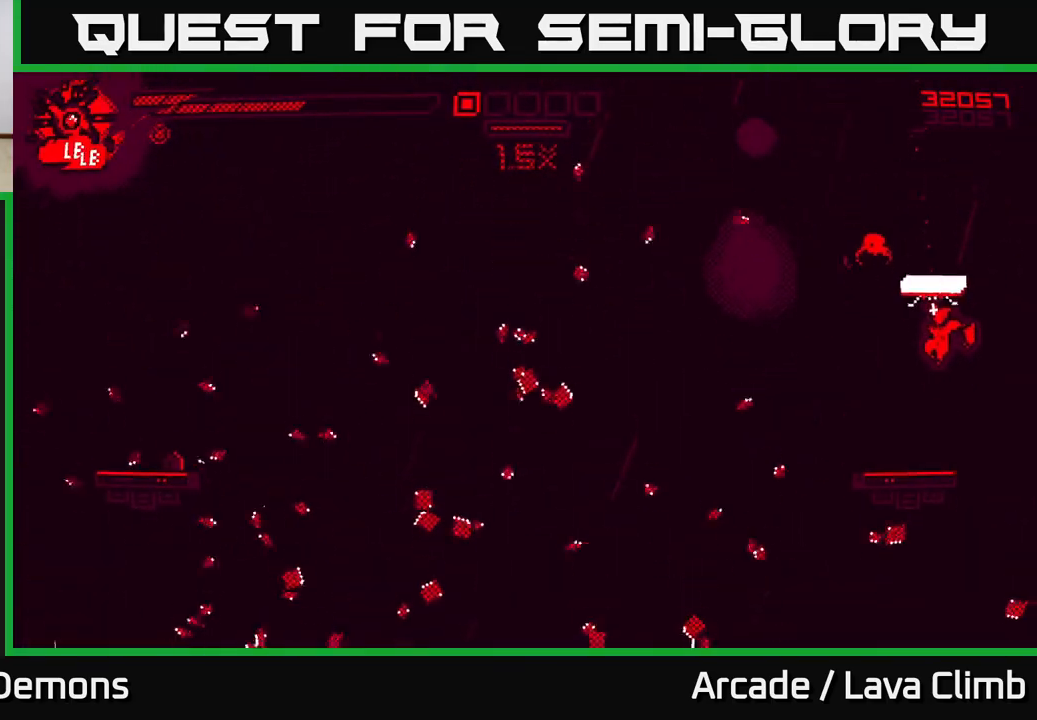
{"dt_ms": 500, "buttons": [], "left_stick": "center", "right_stick": "up", "events": [[100, "left_stick", "center"], [200, "left_stick", "left"], [283, "right_stick", "up-left"], [383, "left_stick", "up-left"], [383, "right_stick", "up"], [433, "R2", "up"], [483, "left_stick", "center"]]}
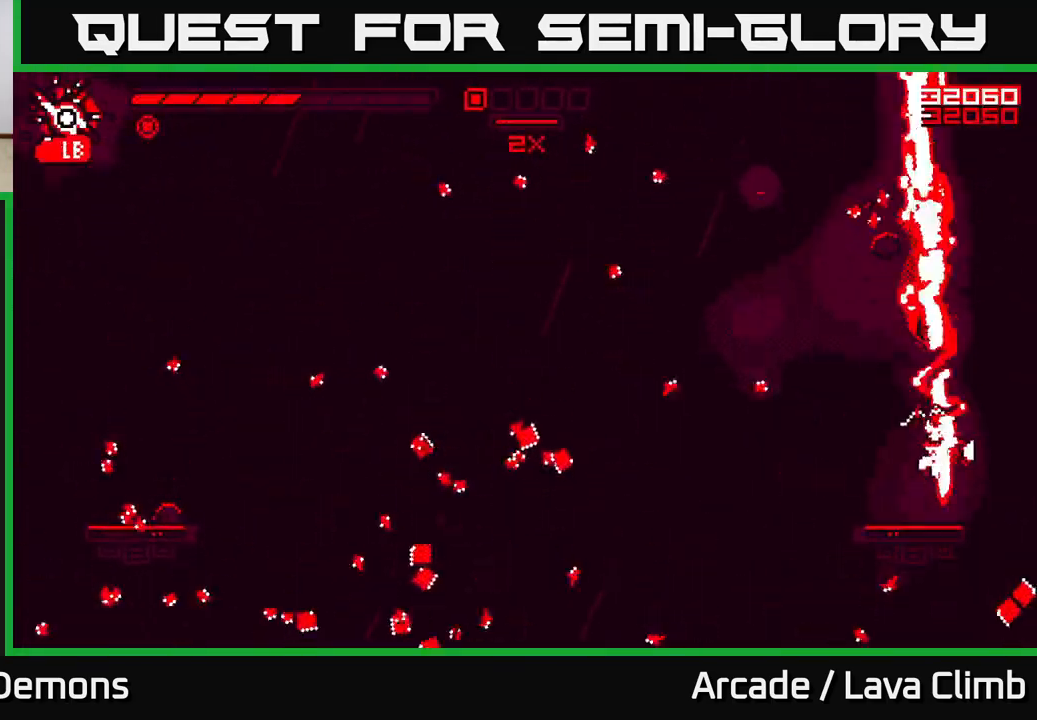
{"dt_ms": 500, "buttons": [], "left_stick": "left", "right_stick": "down-left", "events": [[183, "L2", "down"], [183, "right_stick", "up-left"], [233, "left_stick", "left"], [367, "right_stick", "down-left"], [400, "L2", "up"]]}
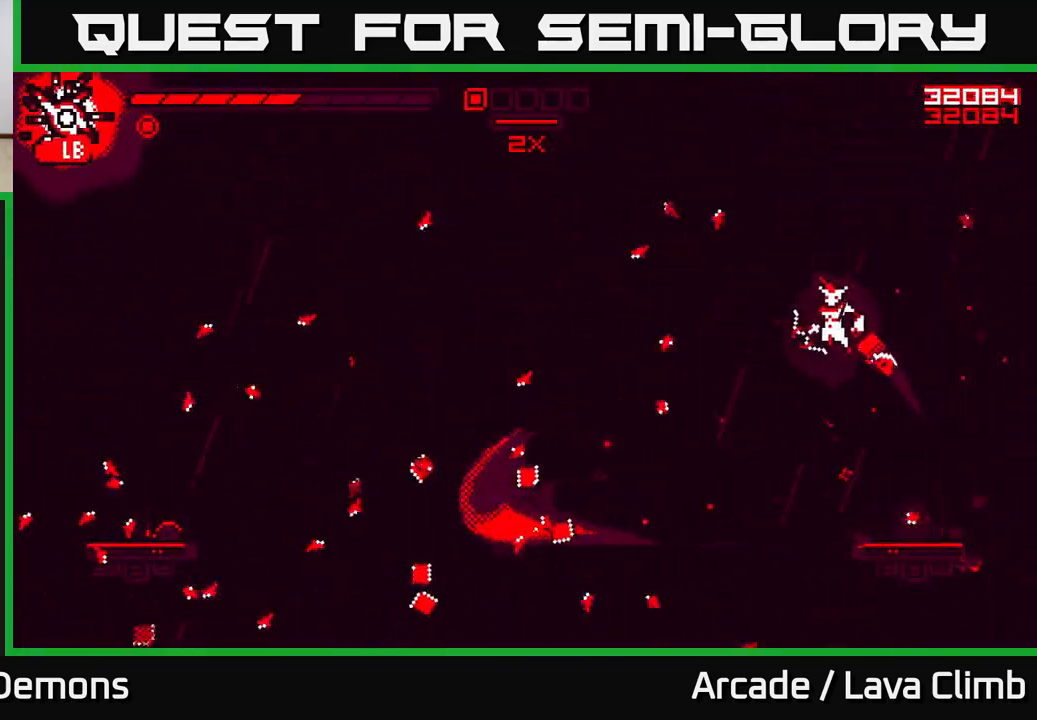
{"dt_ms": 500, "buttons": [], "left_stick": "left", "right_stick": "down-left", "events": []}
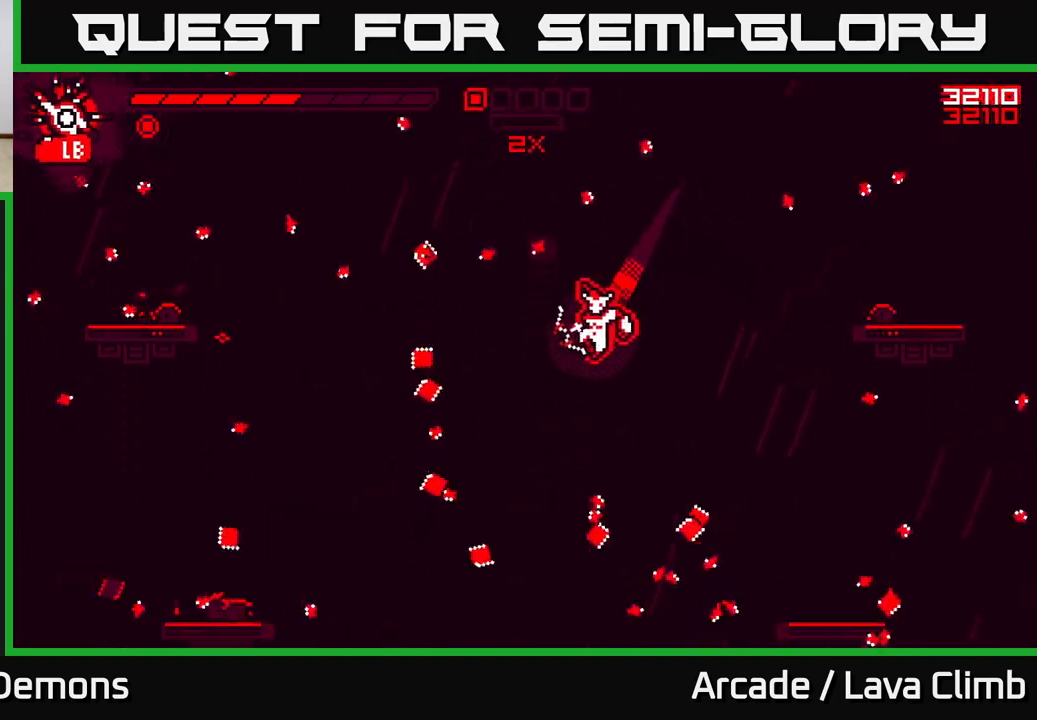
{"dt_ms": 500, "buttons": [], "left_stick": "right", "right_stick": "down", "events": [[117, "L2", "down"], [200, "right_stick", "down"], [317, "L2", "up"], [333, "left_stick", "center"], [417, "left_stick", "right"]]}
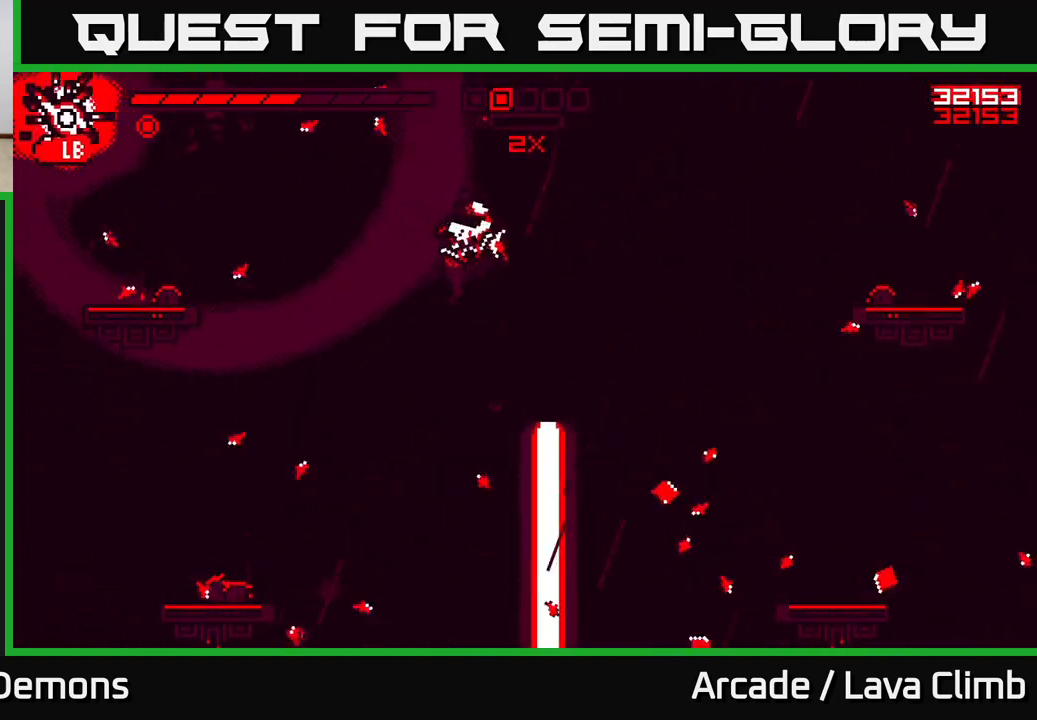
{"dt_ms": 500, "buttons": [], "left_stick": "up-left", "right_stick": "left", "events": [[33, "right_stick", "down-right"], [200, "L2", "down"], [367, "L2", "up"], [367, "right_stick", "down-left"], [417, "right_stick", "left"], [483, "left_stick", "up-left"]]}
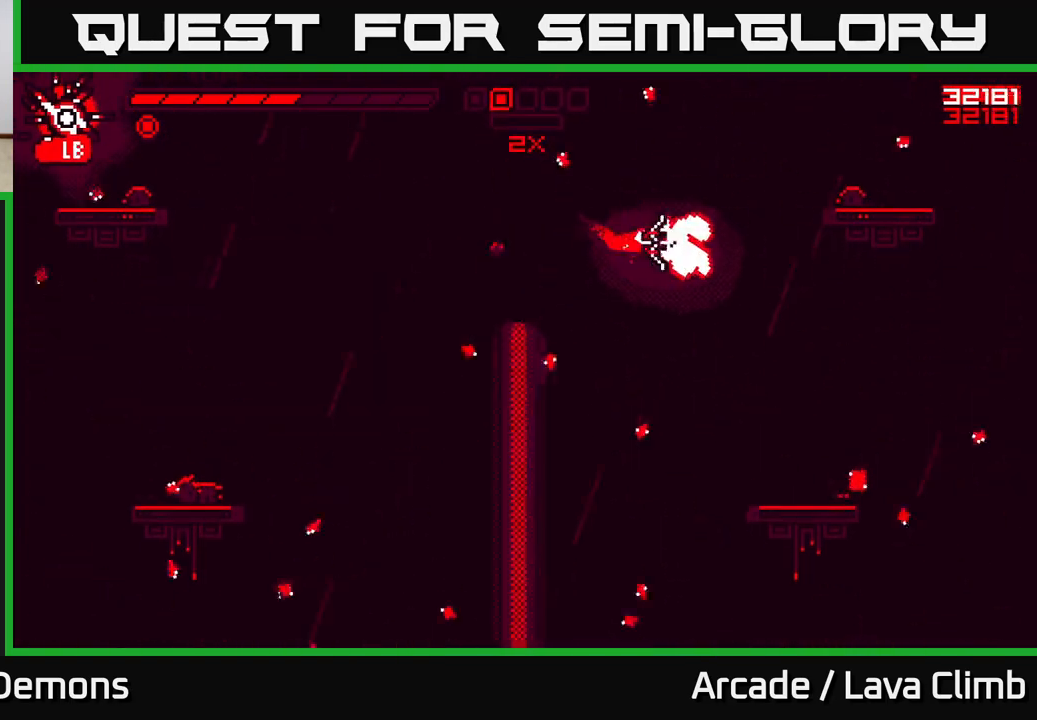
{"dt_ms": 500, "buttons": ["R2"], "left_stick": "up", "right_stick": "up-left", "events": [[83, "right_stick", "up-left"], [250, "R2", "down"], [267, "left_stick", "right"], [467, "left_stick", "up"]]}
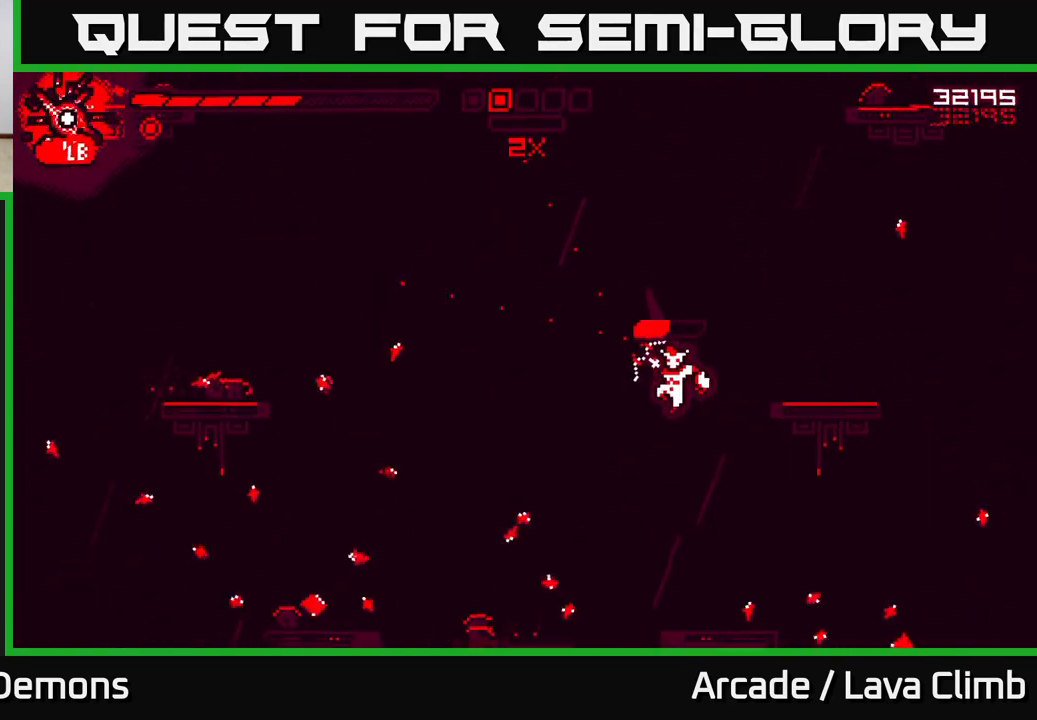
{"dt_ms": 500, "buttons": [], "left_stick": "up", "right_stick": "up-left", "events": [[467, "R2", "up"]]}
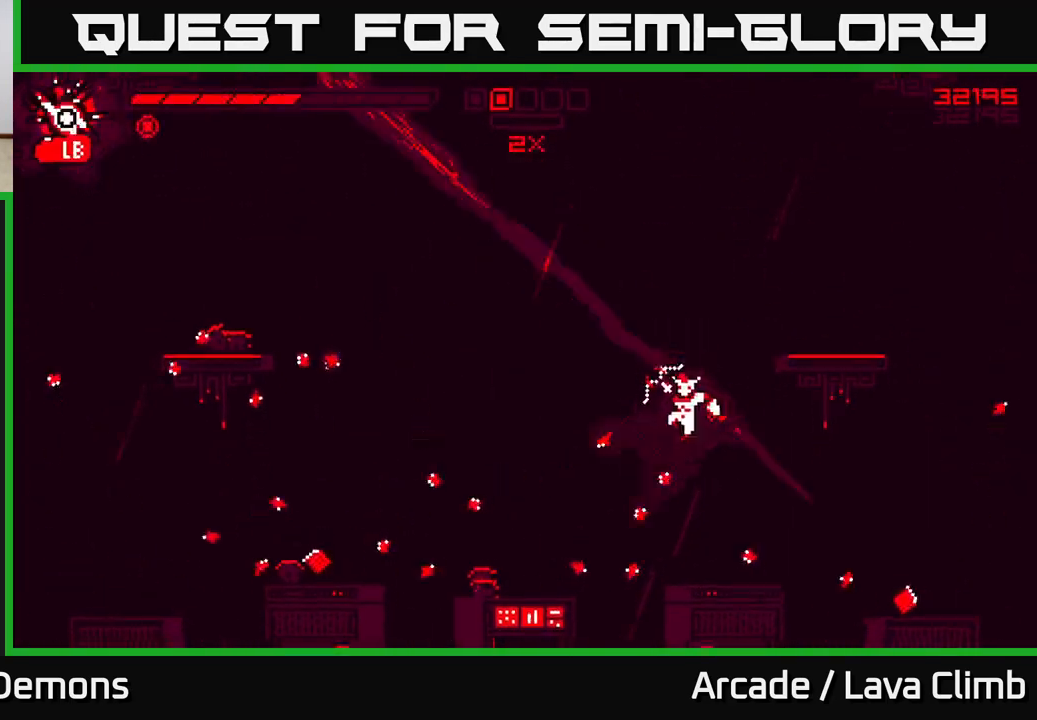
{"dt_ms": 500, "buttons": [], "left_stick": "center", "right_stick": "up-left", "events": [[17, "L2", "down"], [167, "L2", "up"], [433, "left_stick", "center"]]}
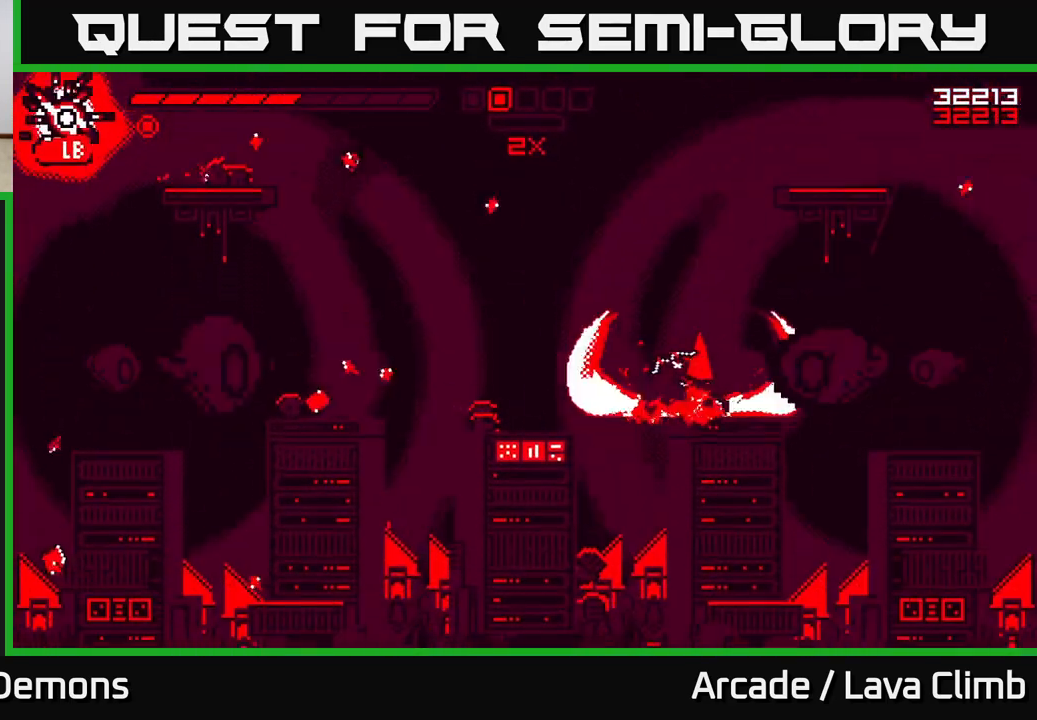
{"dt_ms": 500, "buttons": ["L2", "R2"], "left_stick": "up", "right_stick": "left", "events": [[267, "L2", "down"], [267, "left_stick", "right"], [450, "right_stick", "left"], [483, "R2", "down"], [483, "left_stick", "up"]]}
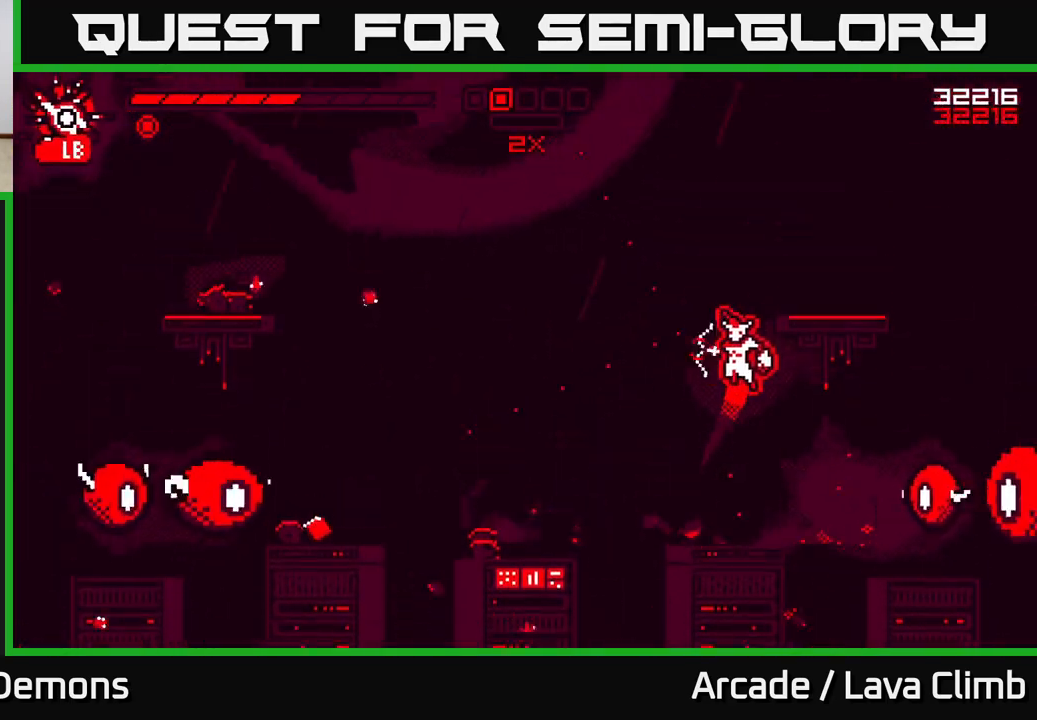
{"dt_ms": 500, "buttons": ["R2"], "left_stick": "left", "right_stick": "down-left", "events": [[33, "right_stick", "down-left"], [50, "L2", "up"], [100, "left_stick", "left"]]}
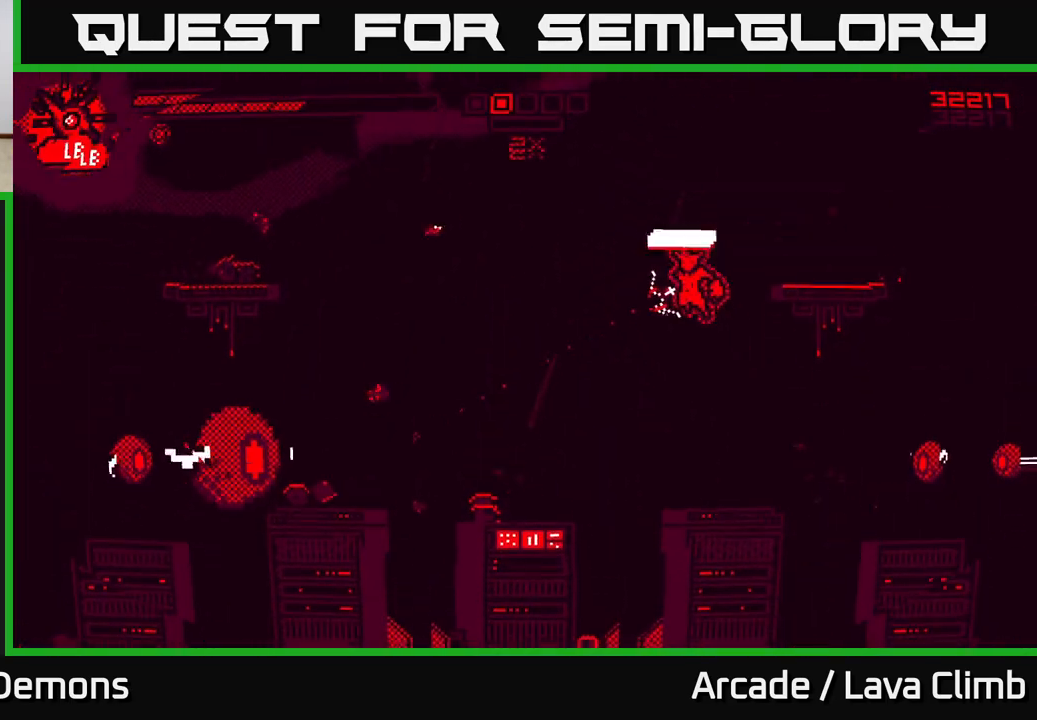
{"dt_ms": 500, "buttons": [], "left_stick": "left", "right_stick": "left", "events": [[50, "right_stick", "left"], [450, "R2", "up"]]}
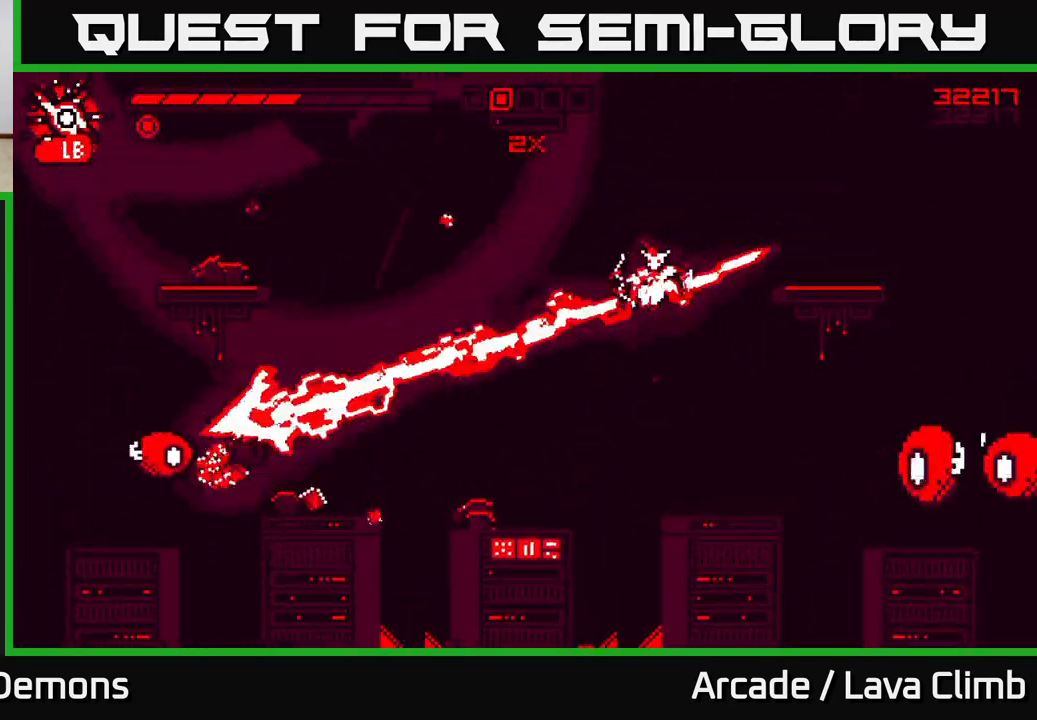
{"dt_ms": 500, "buttons": ["R2"], "left_stick": "center", "right_stick": "down-right", "events": [[50, "L2", "down"], [200, "L2", "up"], [200, "R2", "down"], [200, "right_stick", "down-right"], [400, "left_stick", "center"]]}
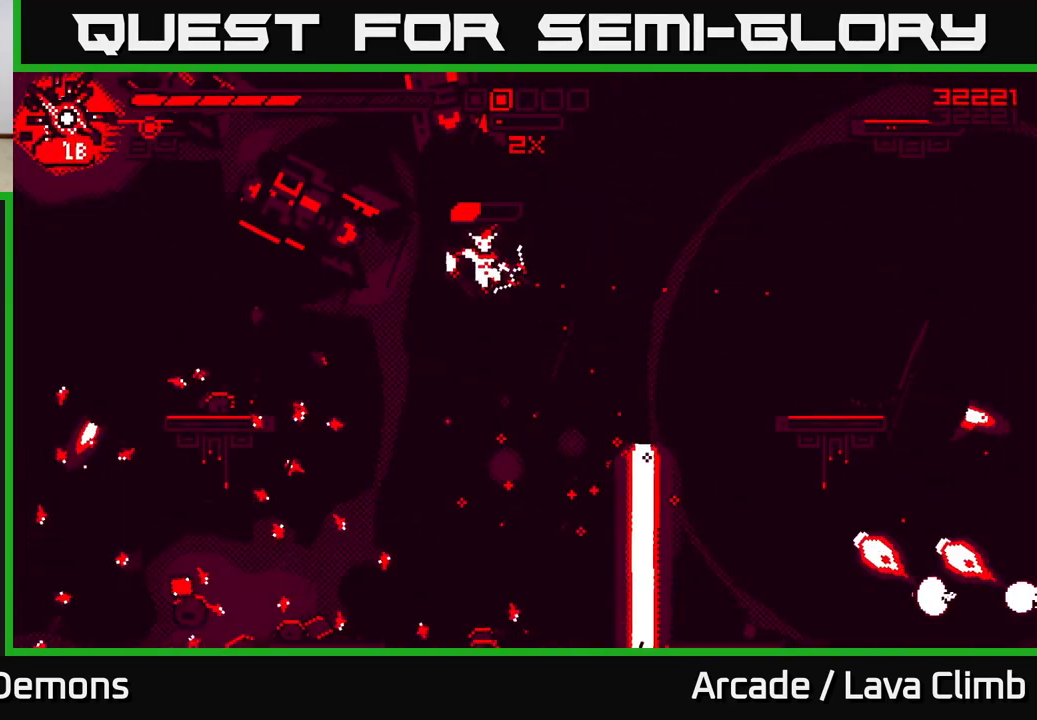
{"dt_ms": 500, "buttons": ["L2"], "left_stick": "right", "right_stick": "down-right", "events": [[267, "left_stick", "right"], [433, "R2", "up"], [450, "L2", "down"]]}